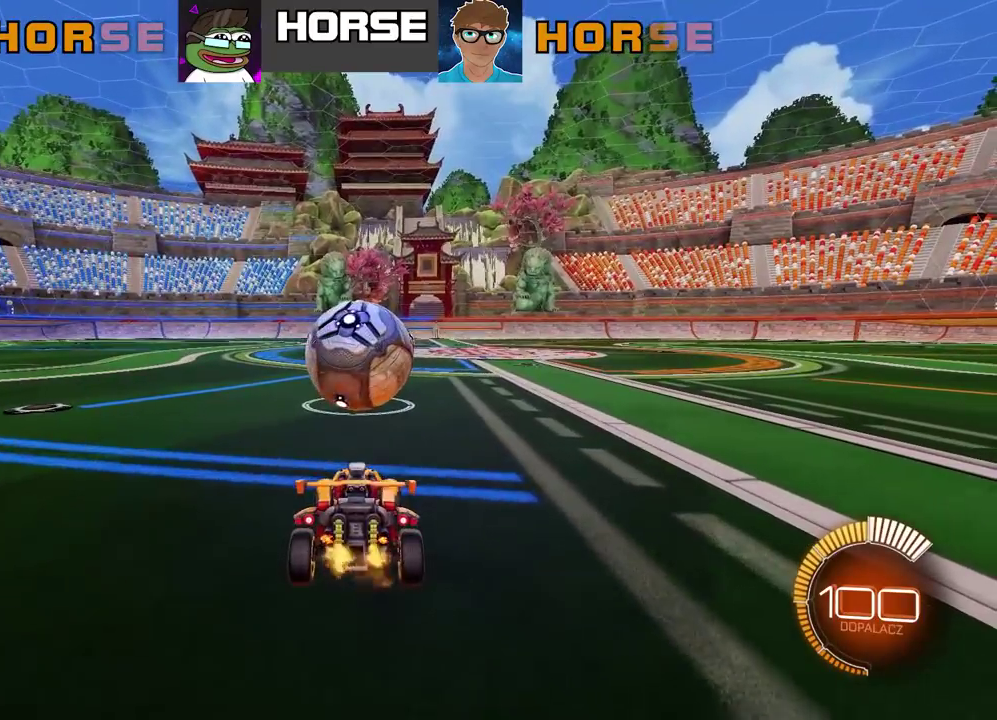
Gameplay with a controller (PlayStation layout); each line is a JSON object with the inputs held at the frame after it. "events" lists button and stick changes between this image and that frame as [ms after this image, input, new state], when the widget could be followed in between. Not read: L1.
{"buttons": ["R2"], "left_stick": "center", "right_stick": "center", "events": [[83, "L2", "up"], [100, "R2", "down"], [283, "left_stick", "right"], [333, "left_stick", "center"]]}
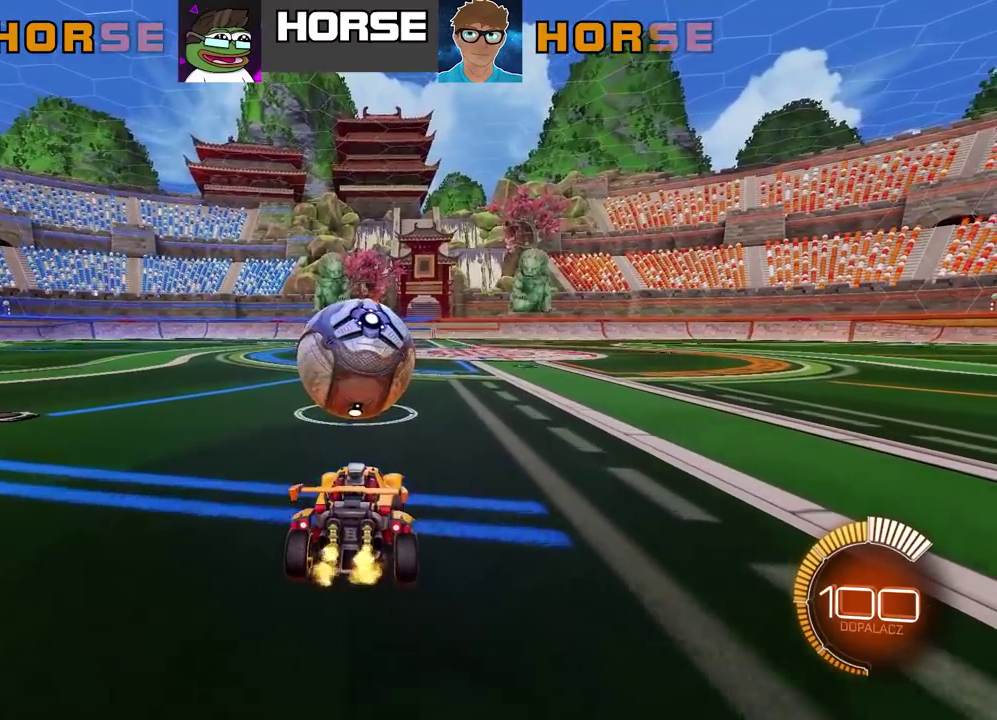
{"buttons": ["R2"], "left_stick": "center", "right_stick": "center", "events": [[167, "CROSS", "down"], [250, "CROSS", "up"]]}
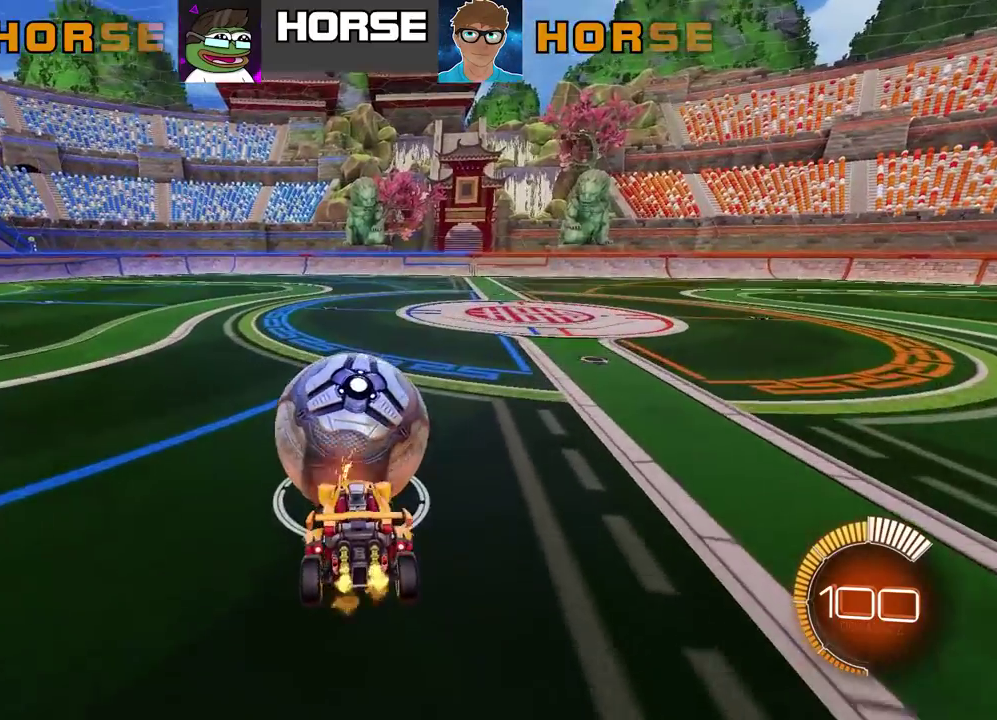
{"buttons": ["CIRCLE", "R2"], "left_stick": "left", "right_stick": "center"}
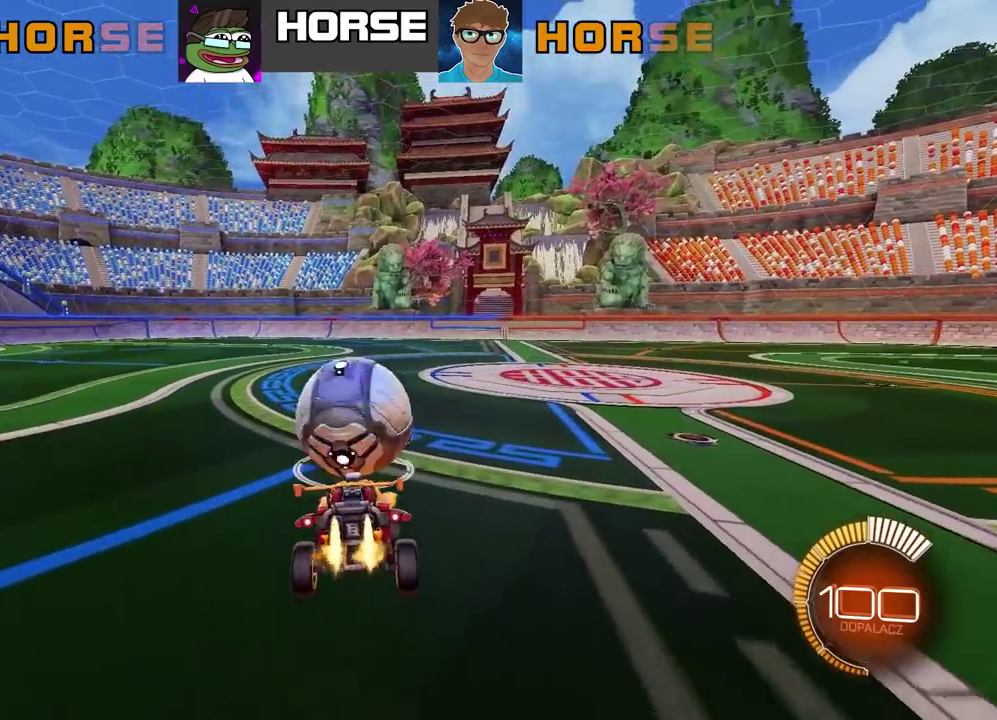
{"buttons": ["R2"], "left_stick": "right", "right_stick": "center"}
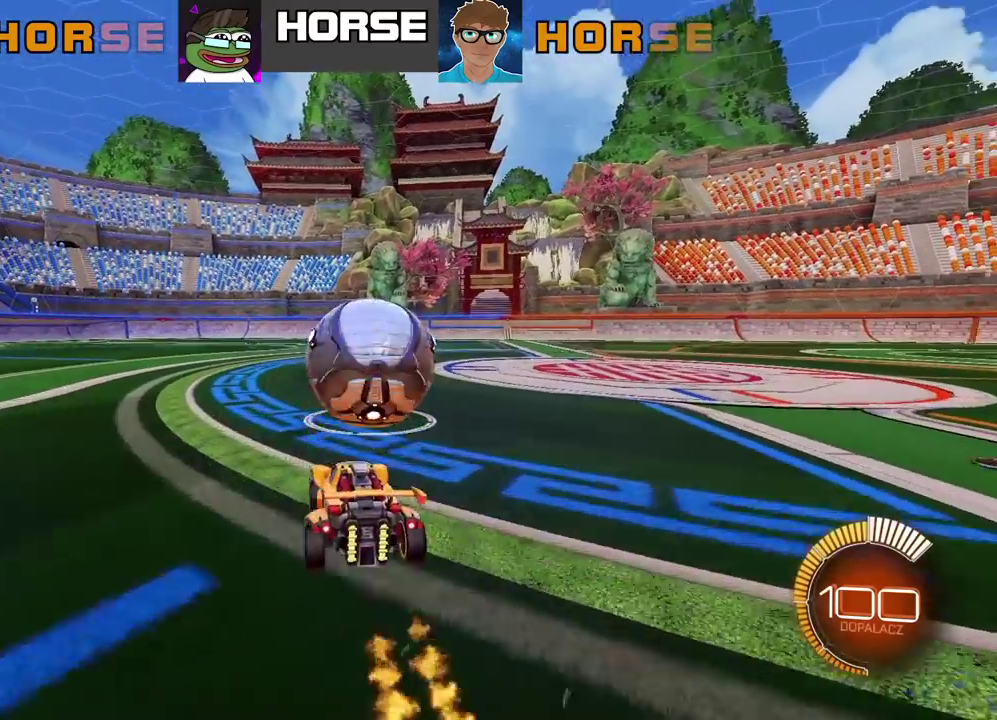
{"buttons": ["R2"], "left_stick": "center", "right_stick": "center", "events": [[67, "R2", "up"], [83, "left_stick", "center"], [283, "R2", "down"]]}
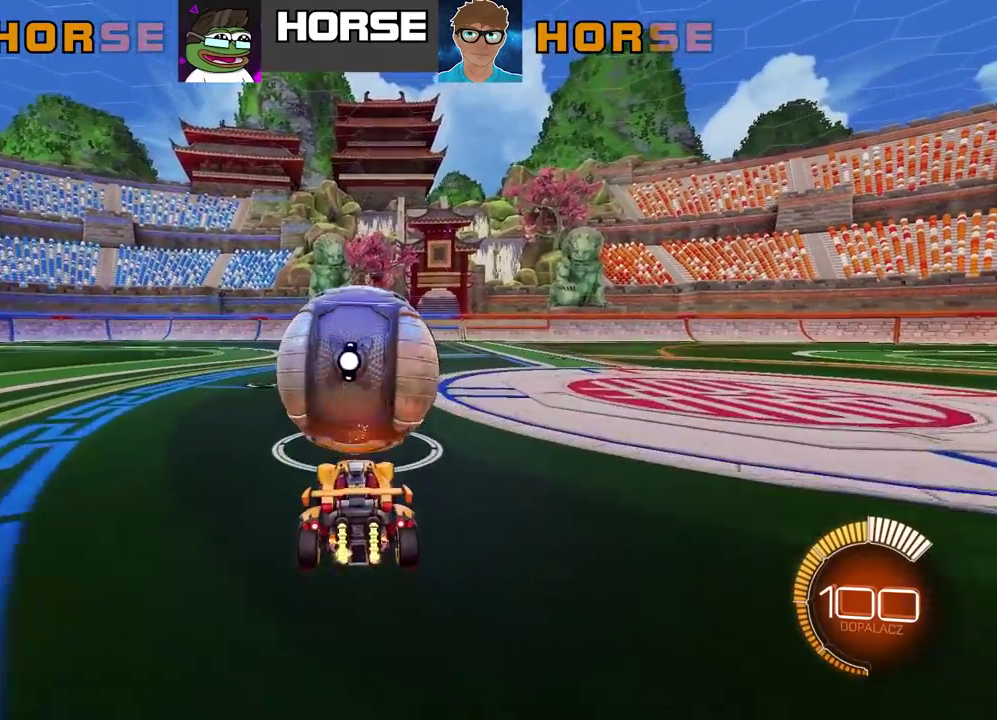
{"buttons": ["R2"], "left_stick": "center", "right_stick": "center", "events": []}
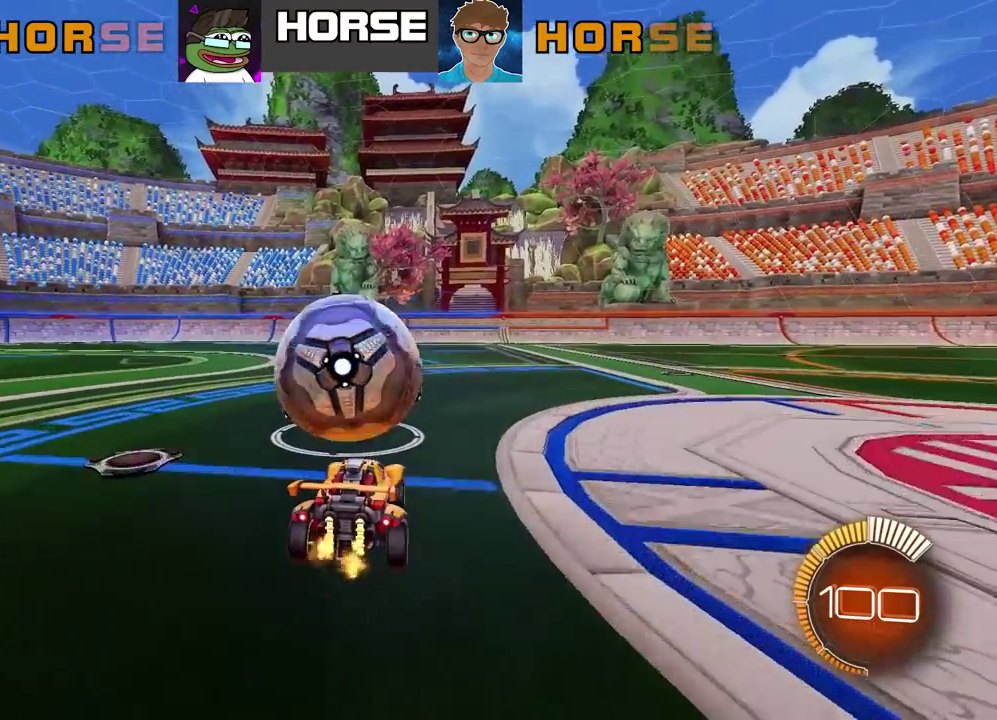
{"buttons": ["R2"], "left_stick": "center", "right_stick": "center", "events": [[300, "CIRCLE", "down"], [433, "CIRCLE", "up"]]}
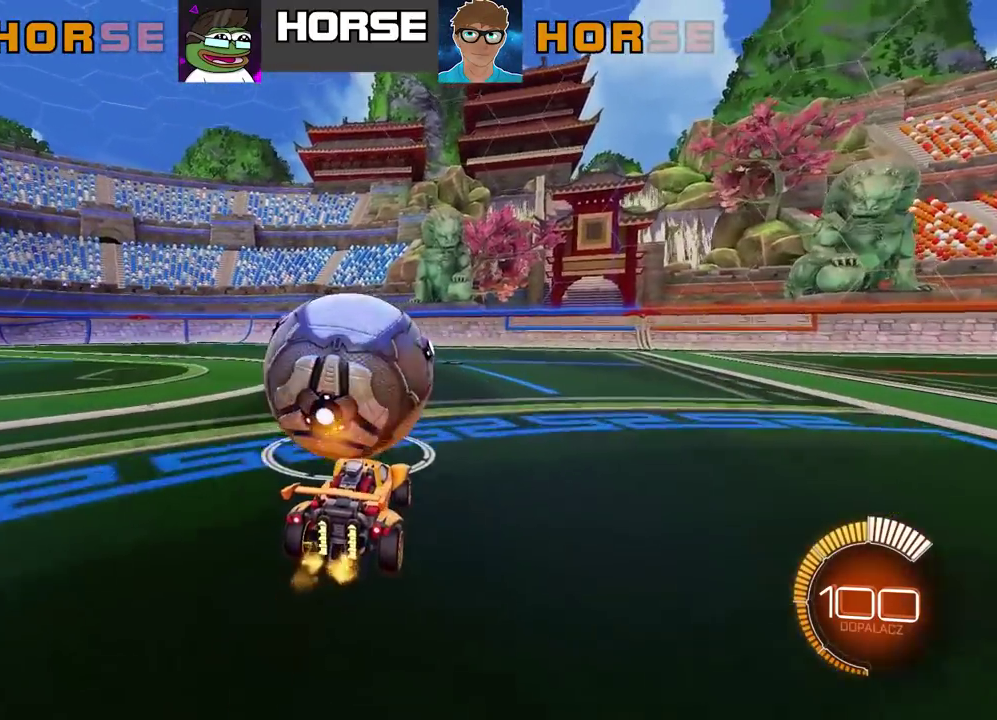
{"buttons": ["L2"], "left_stick": "center", "right_stick": "center", "events": [[117, "R2", "up"], [417, "L2", "down"]]}
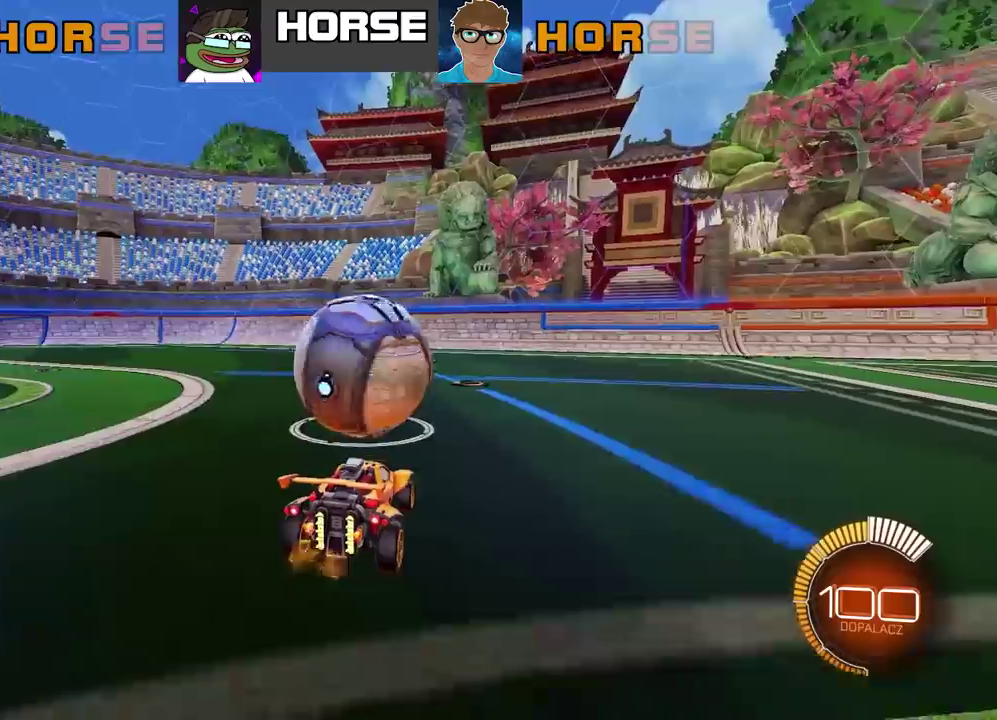
{"buttons": ["CIRCLE", "R2"], "left_stick": "center", "right_stick": "center", "events": [[150, "L2", "up"], [233, "R2", "down"], [433, "CIRCLE", "down"]]}
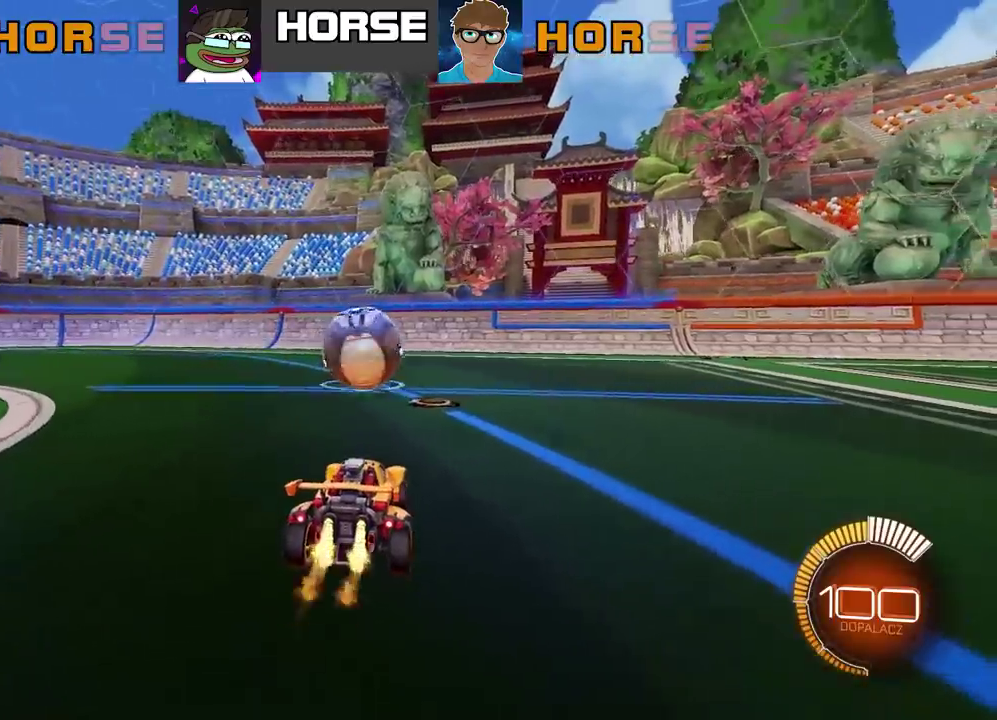
{"buttons": ["L2"], "left_stick": "center", "right_stick": "center", "events": [[283, "CIRCLE", "up"], [300, "R2", "up"], [350, "L2", "down"]]}
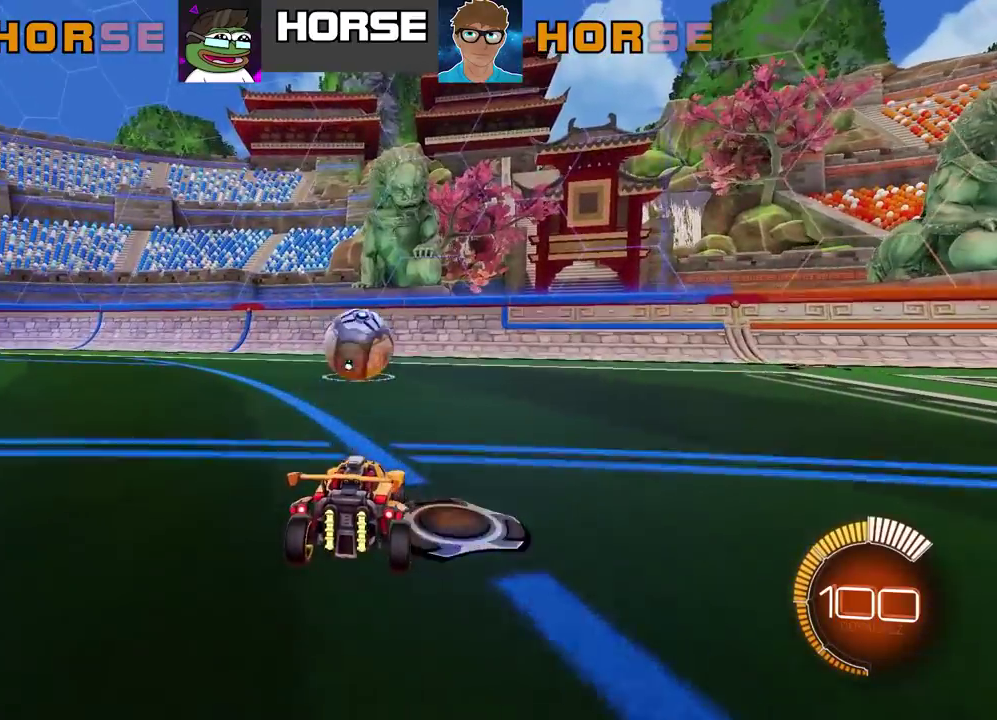
{"buttons": ["CIRCLE", "R2"], "left_stick": "center", "right_stick": "center", "events": [[33, "L2", "up"], [50, "CIRCLE", "down"], [50, "R2", "down"]]}
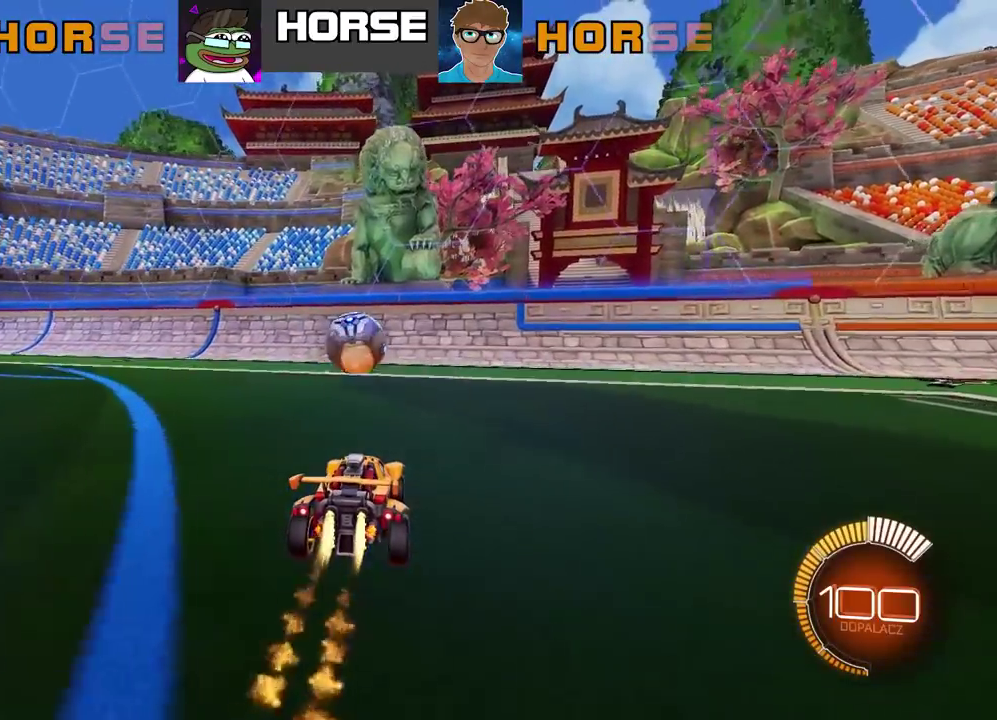
{"buttons": ["R2"], "left_stick": "center", "right_stick": "center", "events": [[200, "CIRCLE", "up"]]}
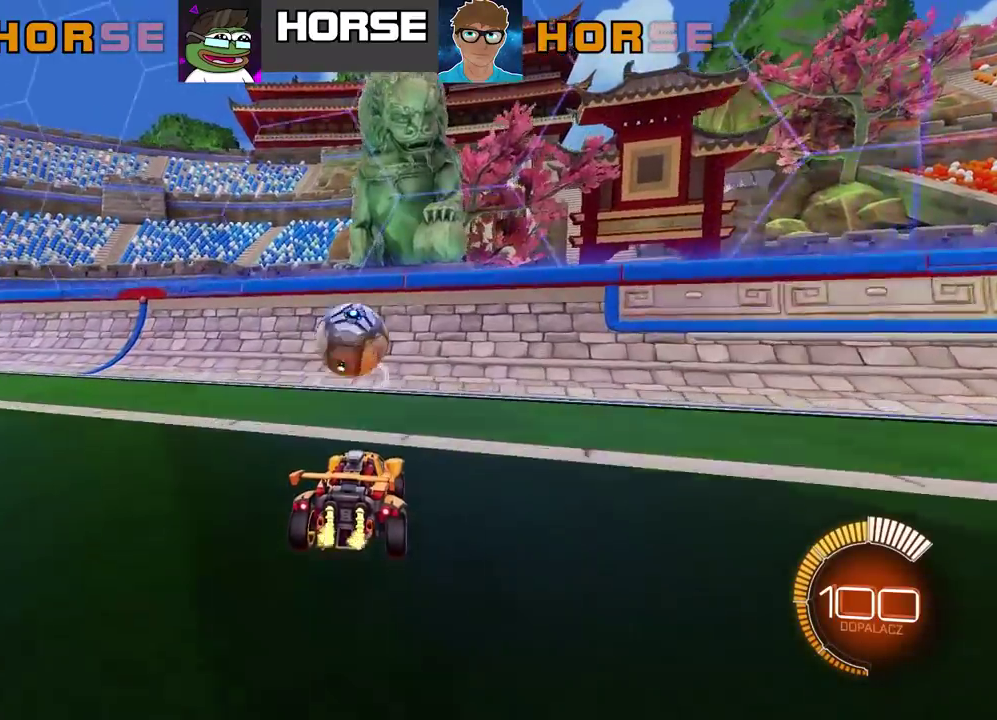
{"buttons": ["CIRCLE", "R2"], "left_stick": "center", "right_stick": "center", "events": [[33, "CIRCLE", "down"], [183, "CIRCLE", "up"], [317, "CIRCLE", "down"]]}
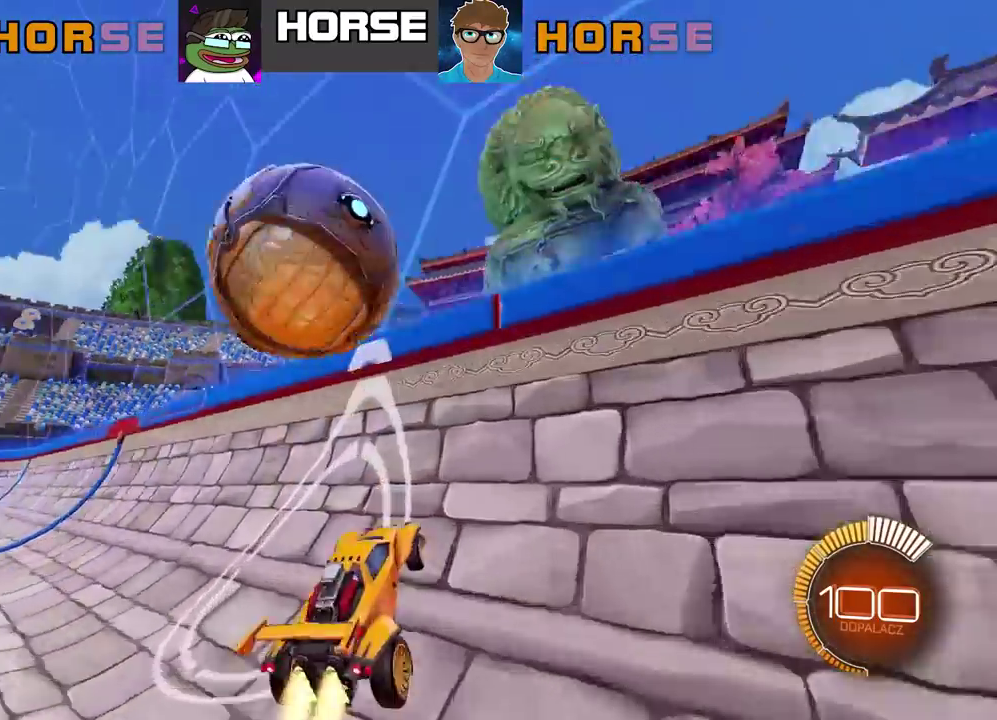
{"buttons": ["CROSS", "CIRCLE", "L2", "R2"], "left_stick": "left", "right_stick": "center", "events": [[50, "CIRCLE", "up"], [117, "CIRCLE", "down"], [167, "left_stick", "right"], [200, "L2", "down"], [250, "CROSS", "down"], [333, "left_stick", "left"]]}
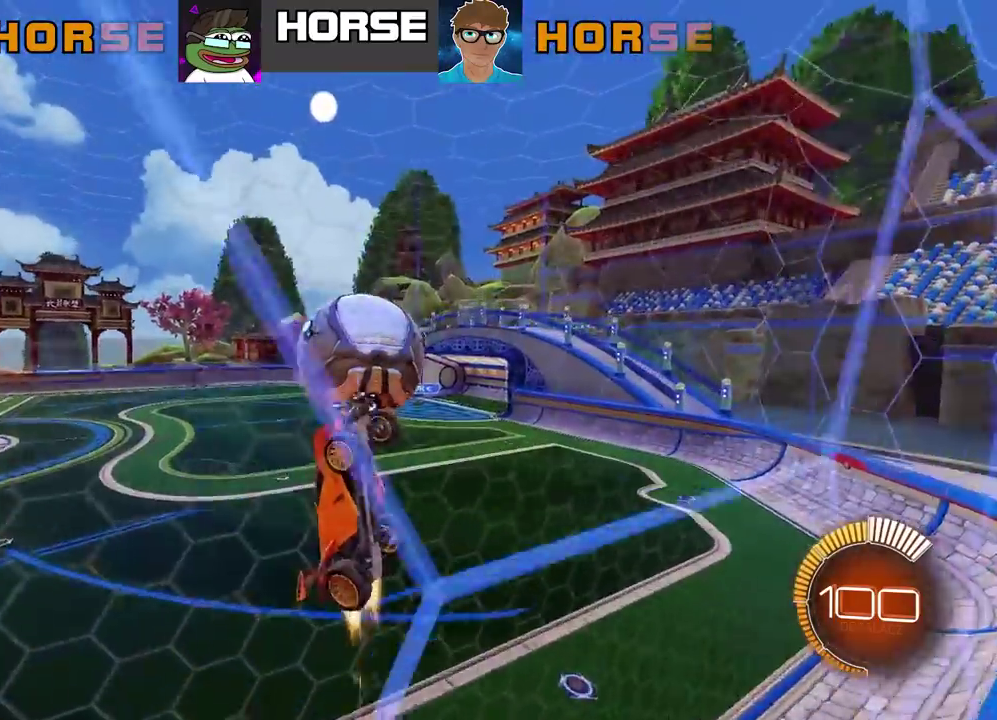
{"buttons": ["CIRCLE", "L2", "R2"], "left_stick": "down-right", "right_stick": "center", "events": [[33, "CROSS", "up"], [67, "CIRCLE", "up"], [167, "left_stick", "up-right"], [400, "left_stick", "right"], [483, "left_stick", "down-right"], [500, "CIRCLE", "down"]]}
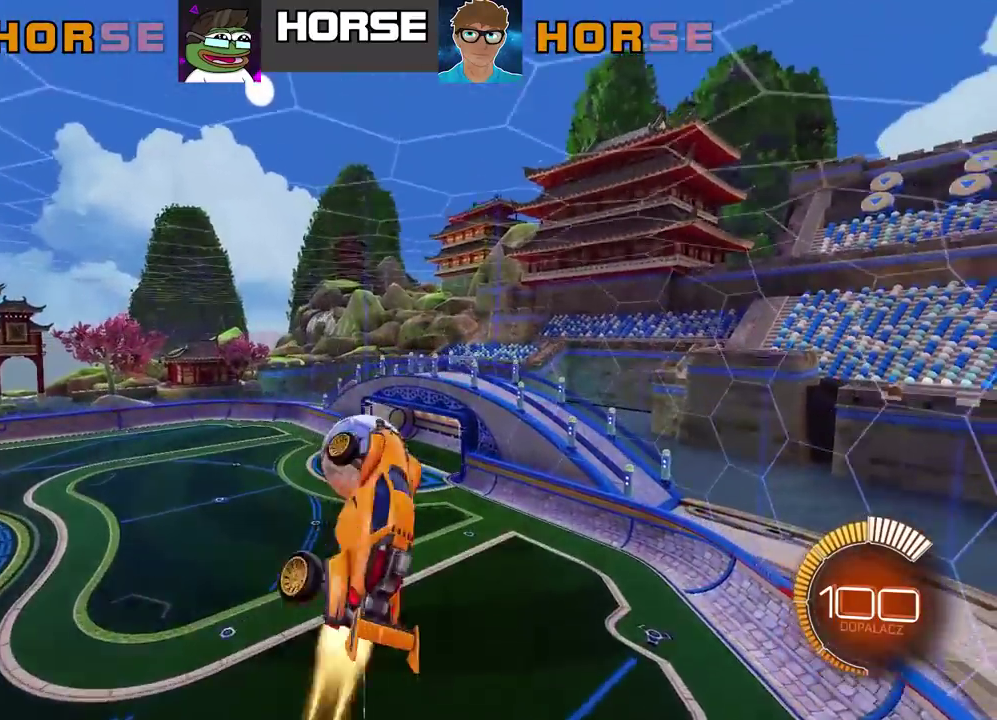
{"buttons": ["R2"], "left_stick": "center", "right_stick": "center", "events": [[167, "CIRCLE", "up"], [167, "left_stick", "right"], [217, "L2", "up"], [233, "left_stick", "center"], [283, "CIRCLE", "down"], [483, "CIRCLE", "up"]]}
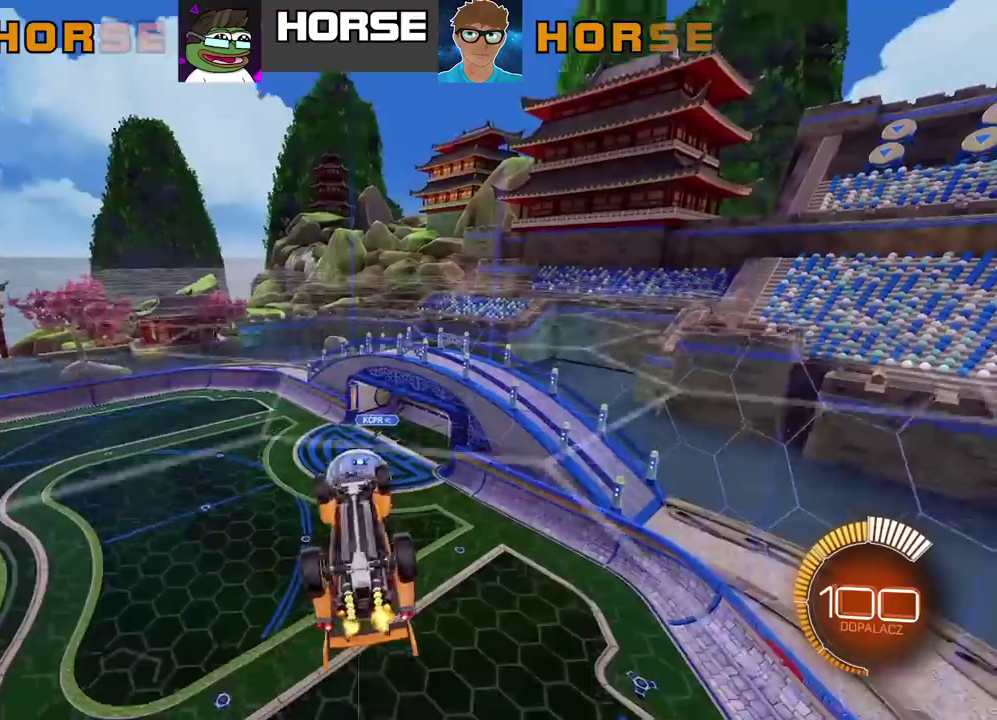
{"buttons": ["L2", "R2"], "left_stick": "up", "right_stick": "center", "events": [[117, "CIRCLE", "down"], [183, "CIRCLE", "up"], [300, "left_stick", "up"], [500, "L2", "down"]]}
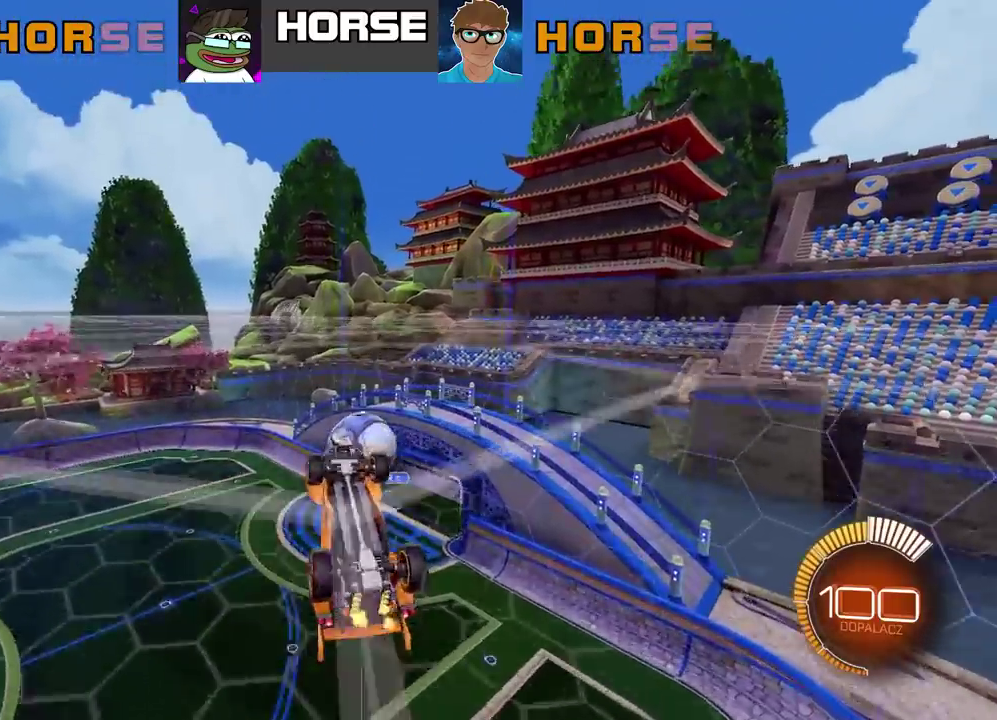
{"buttons": ["R2"], "left_stick": "down", "right_stick": "center"}
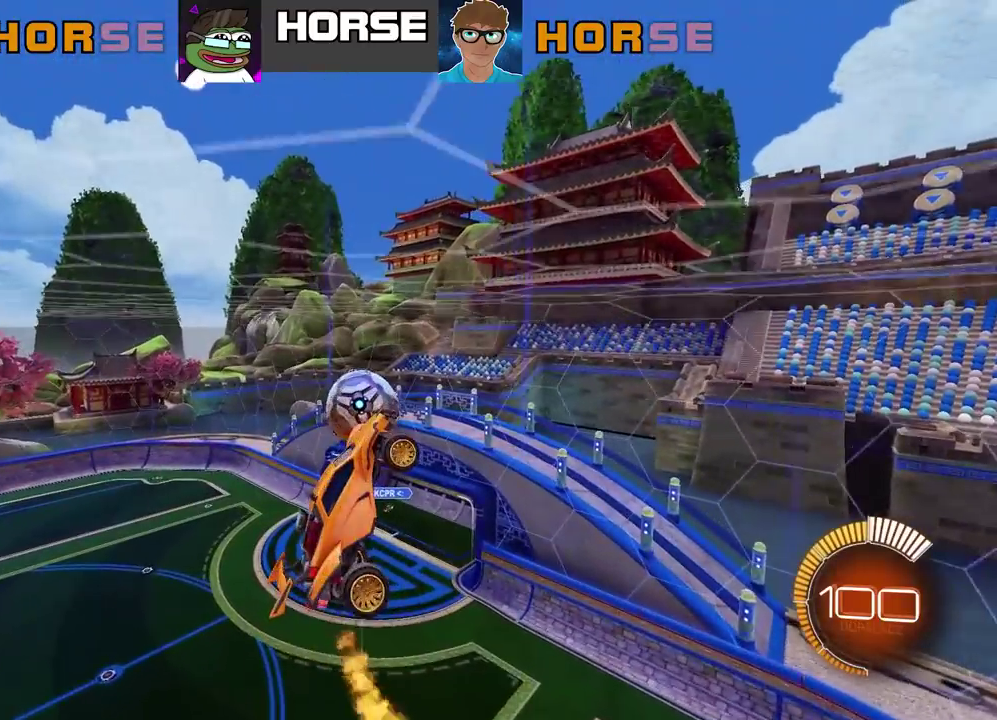
{"buttons": [], "left_stick": "center", "right_stick": "center"}
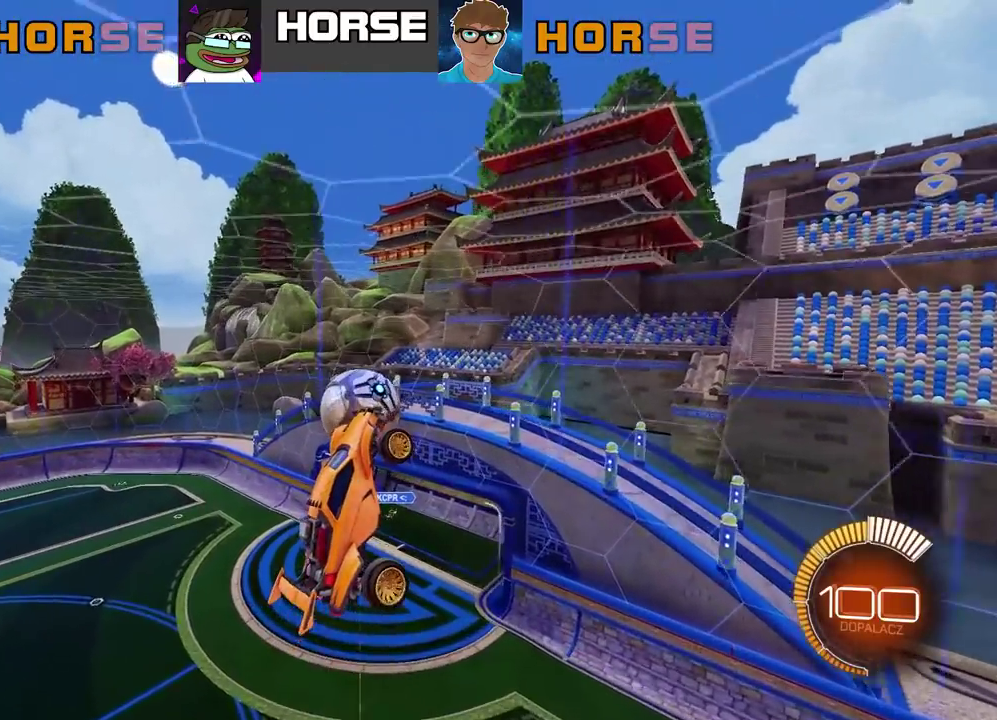
{"buttons": [], "left_stick": "center", "right_stick": "center", "events": [[17, "left_stick", "up-left"], [150, "CIRCLE", "down"], [150, "left_stick", "left"], [217, "CIRCLE", "up"], [283, "left_stick", "center"]]}
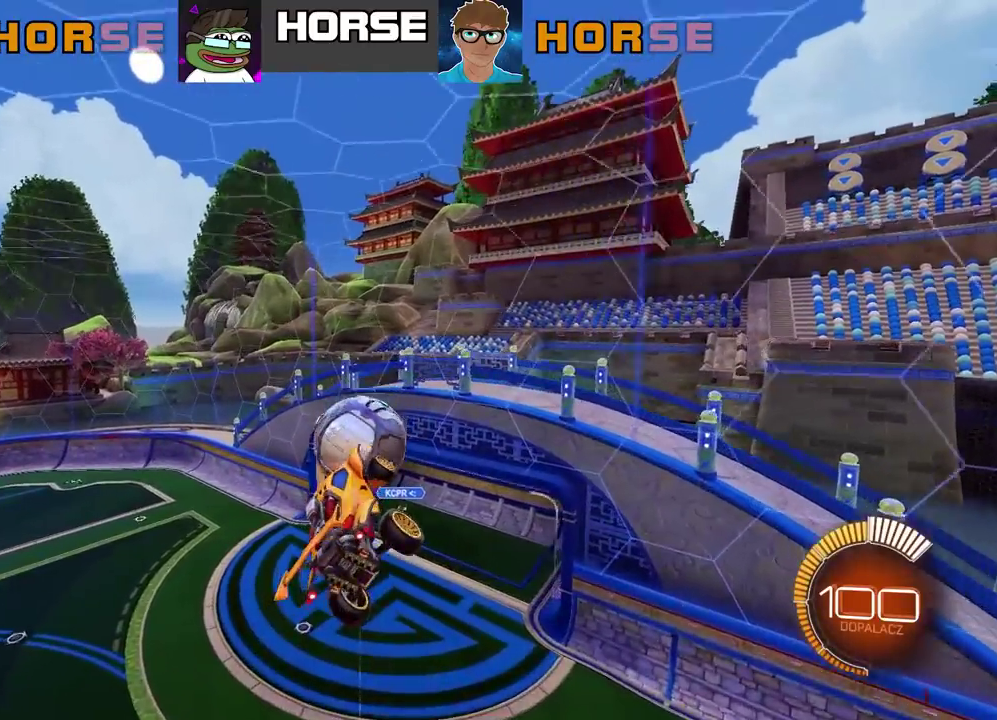
{"buttons": [], "left_stick": "center", "right_stick": "center", "events": [[300, "left_stick", "up-right"], [333, "L2", "down"], [383, "left_stick", "right"], [433, "L2", "up"], [500, "left_stick", "center"]]}
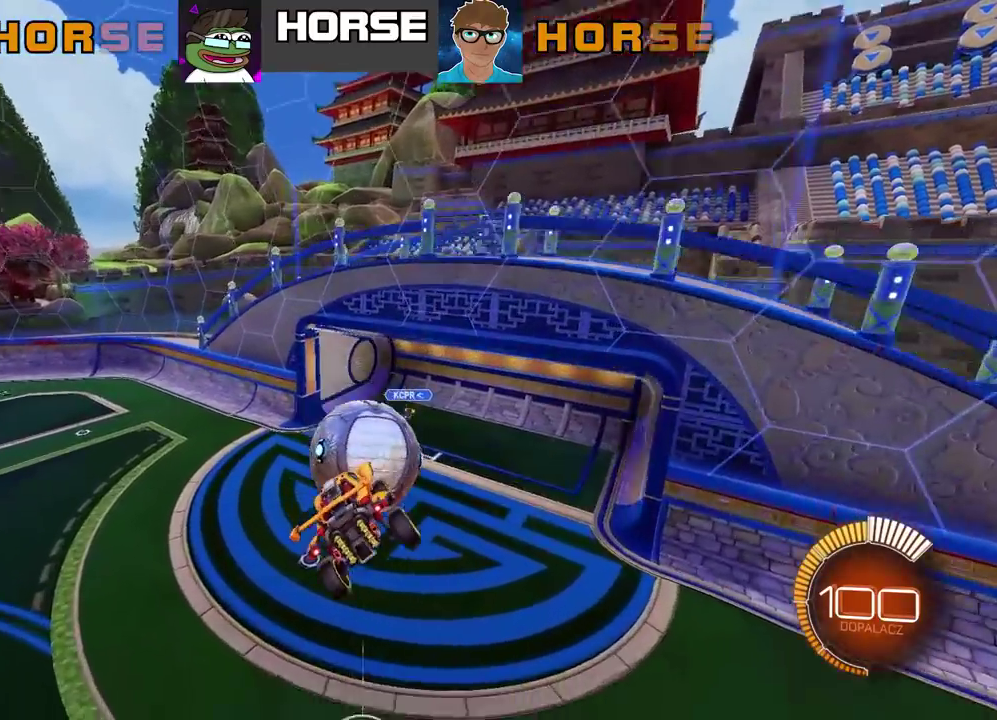
{"buttons": [], "left_stick": "up", "right_stick": "center", "events": [[233, "left_stick", "up-right"], [350, "left_stick", "up"]]}
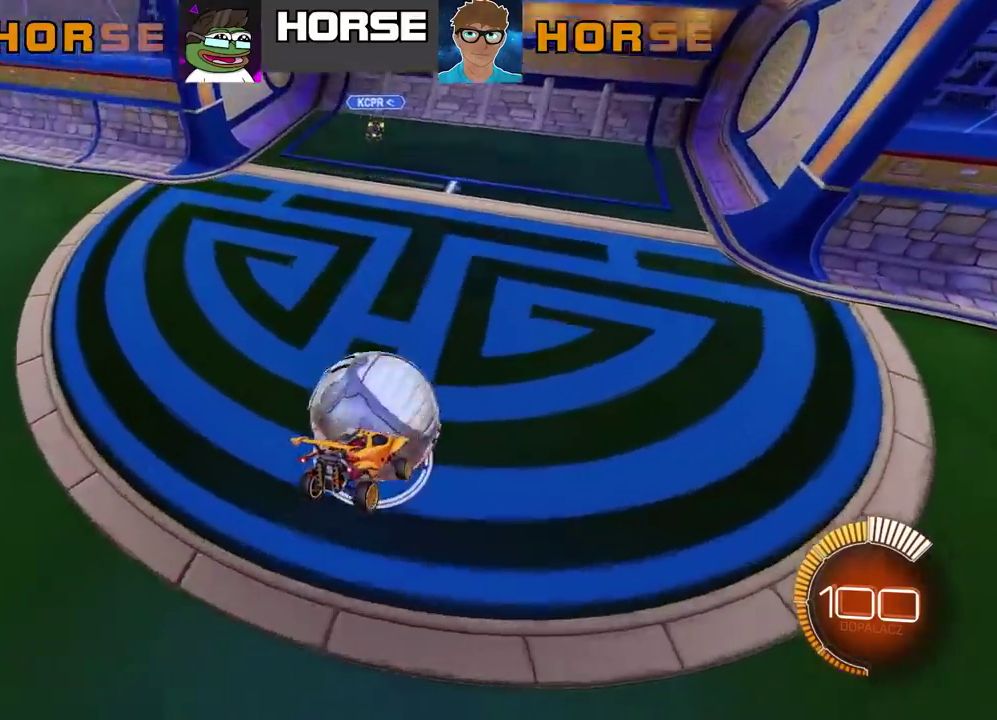
{"buttons": [], "left_stick": "center", "right_stick": "center", "events": [[50, "left_stick", "center"]]}
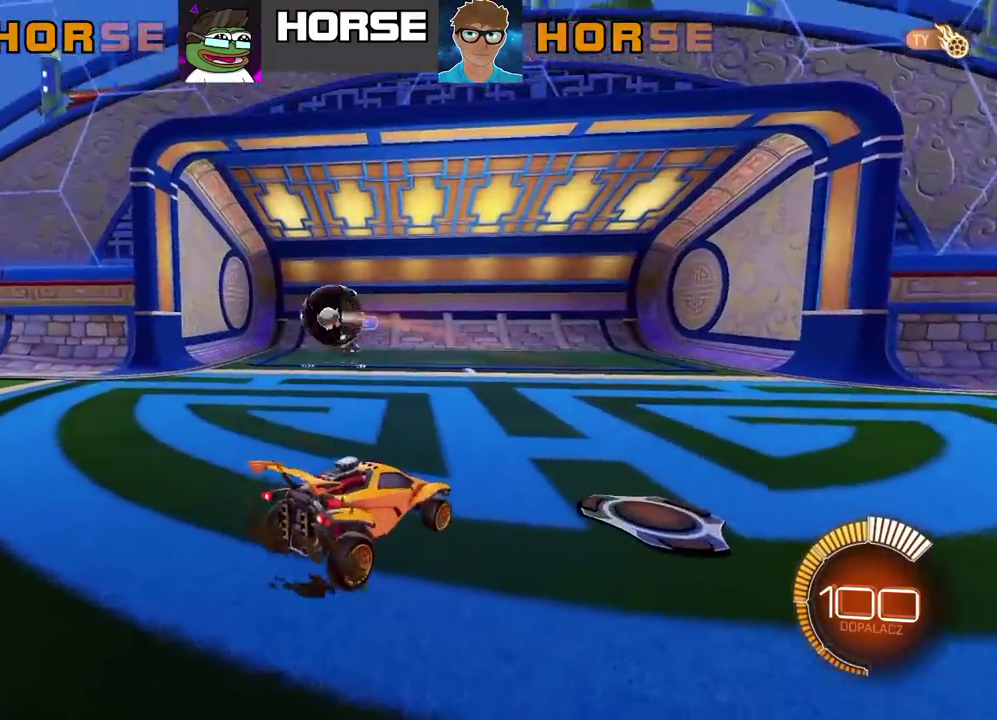
{"buttons": [], "left_stick": "center", "right_stick": "center", "events": []}
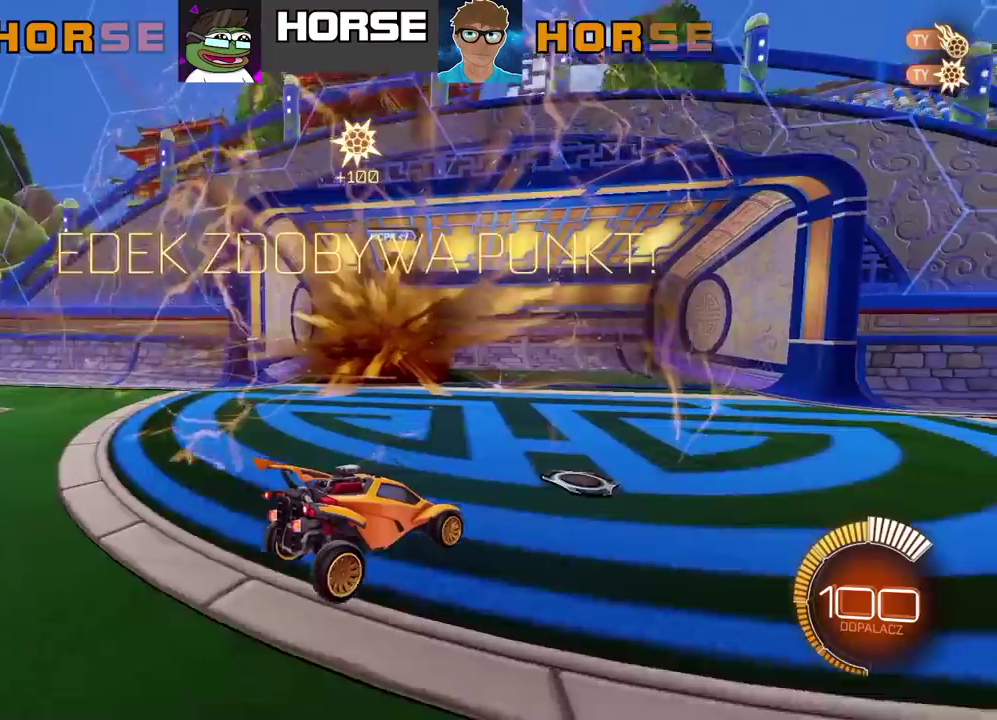
{"buttons": [], "left_stick": "center", "right_stick": "center", "events": []}